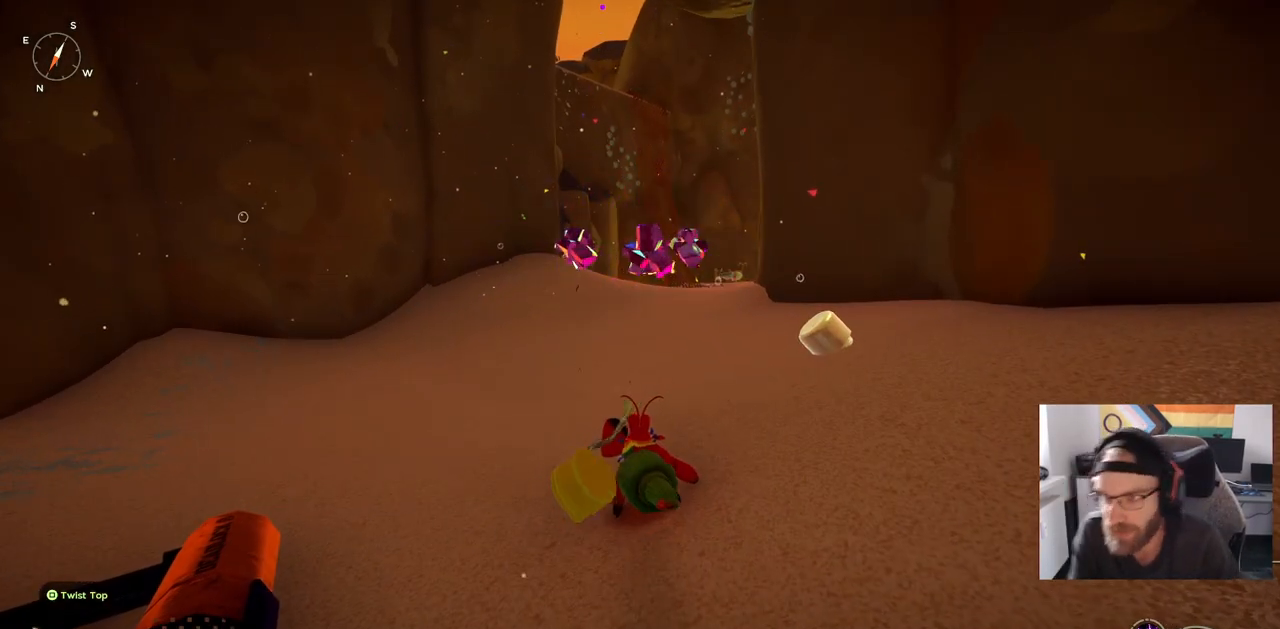
Gameplay with a controller (PlayStation layout); each line is a JSON object with the inputs held at the frame after it. "events" lists button and stick changes between this image and that frame as [ms after this image, input, new state], when the widget could be followed in between. Not read: L1 R1.
{"buttons": [], "left_stick": "center", "right_stick": "center", "events": [[83, "left_stick", "center"]]}
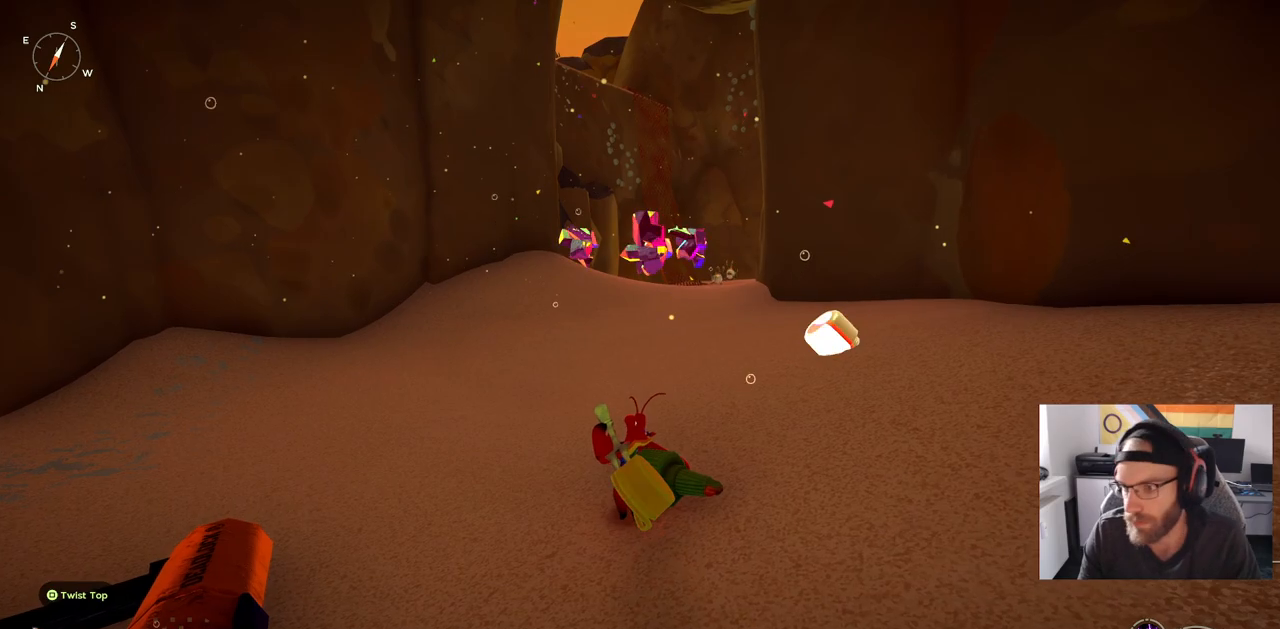
{"buttons": [], "left_stick": "center", "right_stick": "left", "events": [[467, "right_stick", "left"]]}
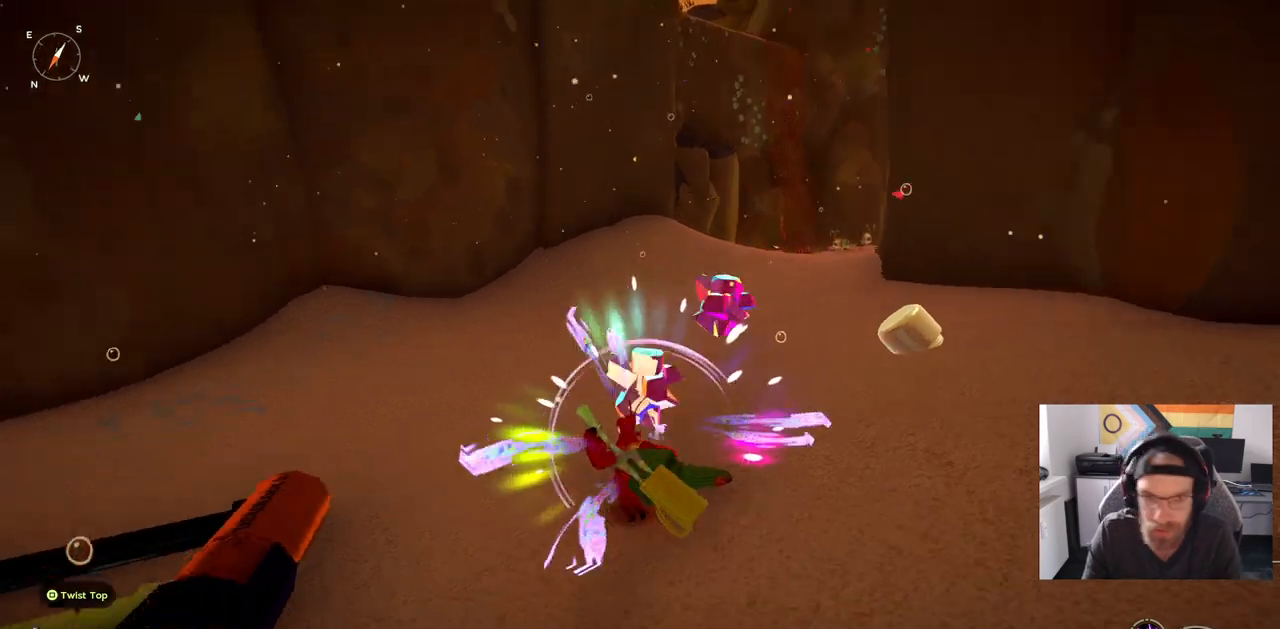
{"buttons": [], "left_stick": "up-left", "right_stick": "center", "events": [[17, "left_stick", "up-left"], [183, "right_stick", "center"]]}
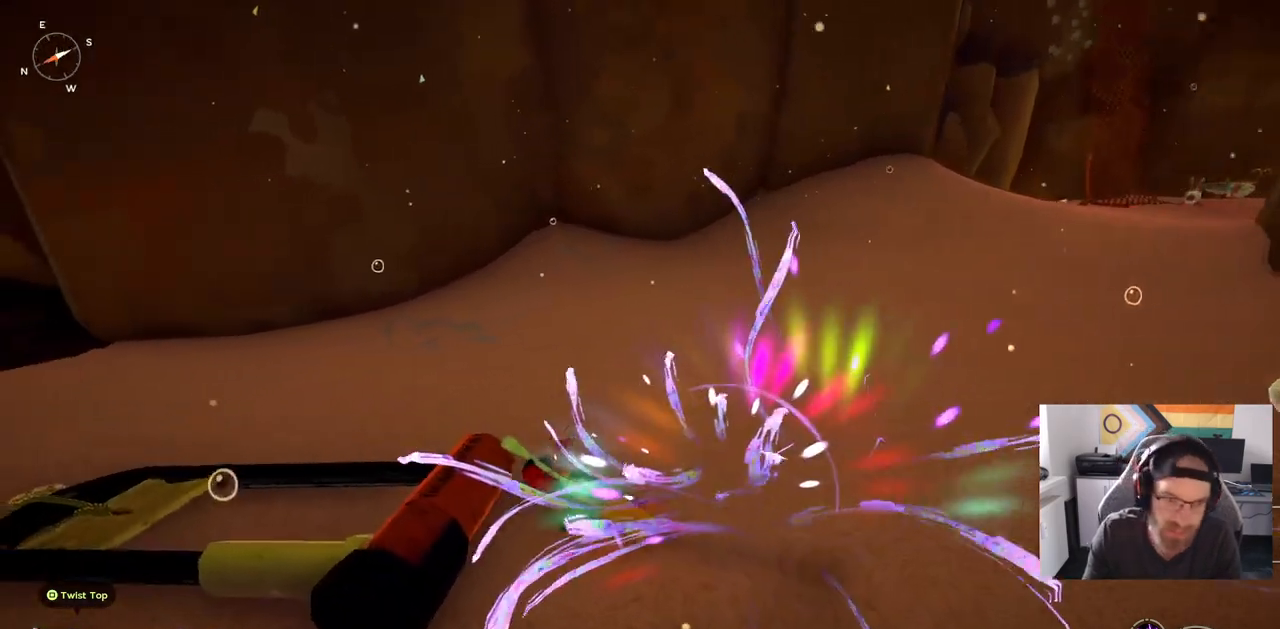
{"buttons": [], "left_stick": "up-left", "right_stick": "left", "events": [[433, "right_stick", "left"]]}
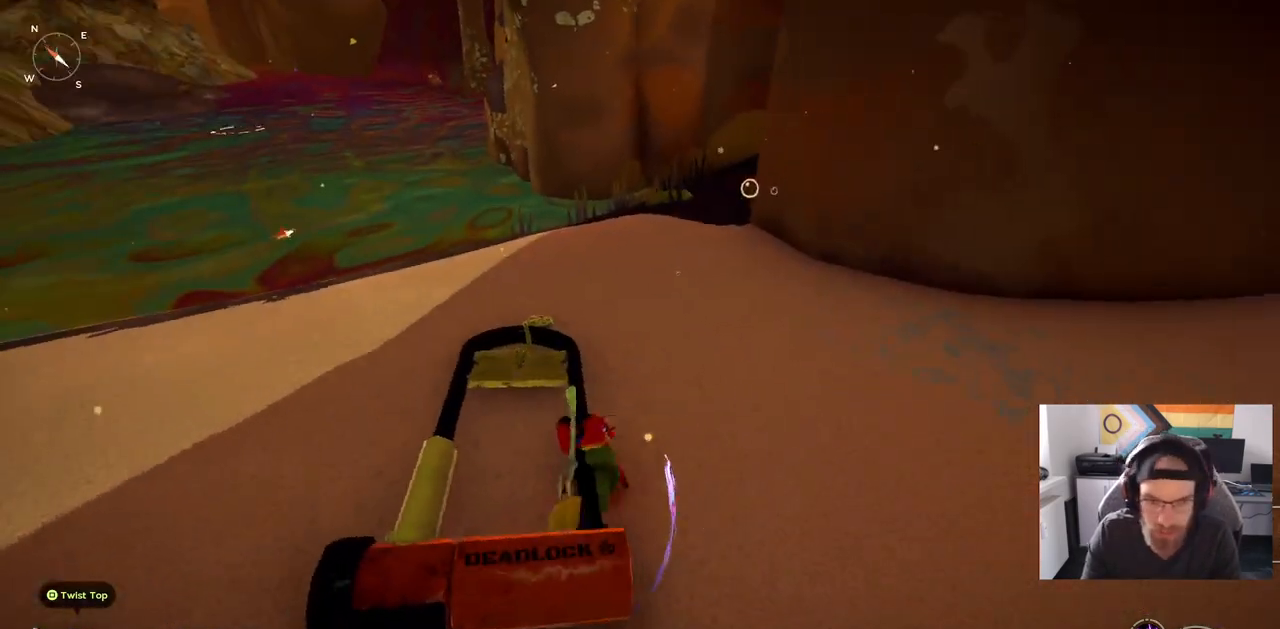
{"buttons": [], "left_stick": "up-left", "right_stick": "left", "events": [[33, "left_stick", "up"], [500, "left_stick", "up-left"]]}
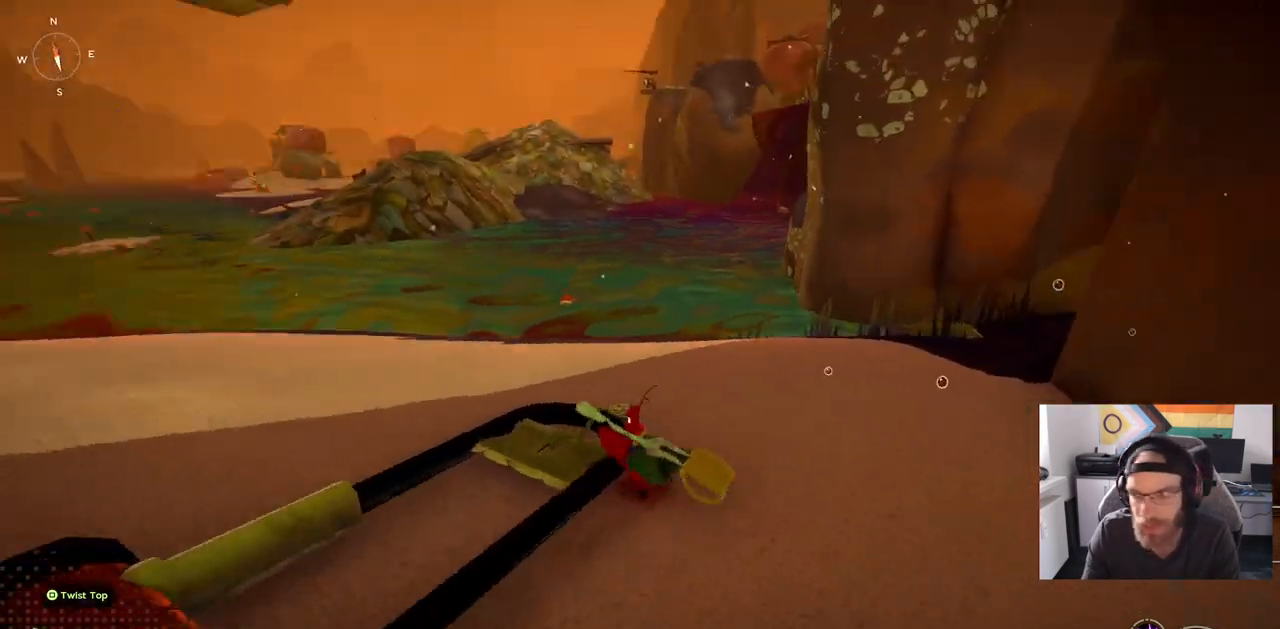
{"buttons": [], "left_stick": "left", "right_stick": "left", "events": [[167, "left_stick", "left"]]}
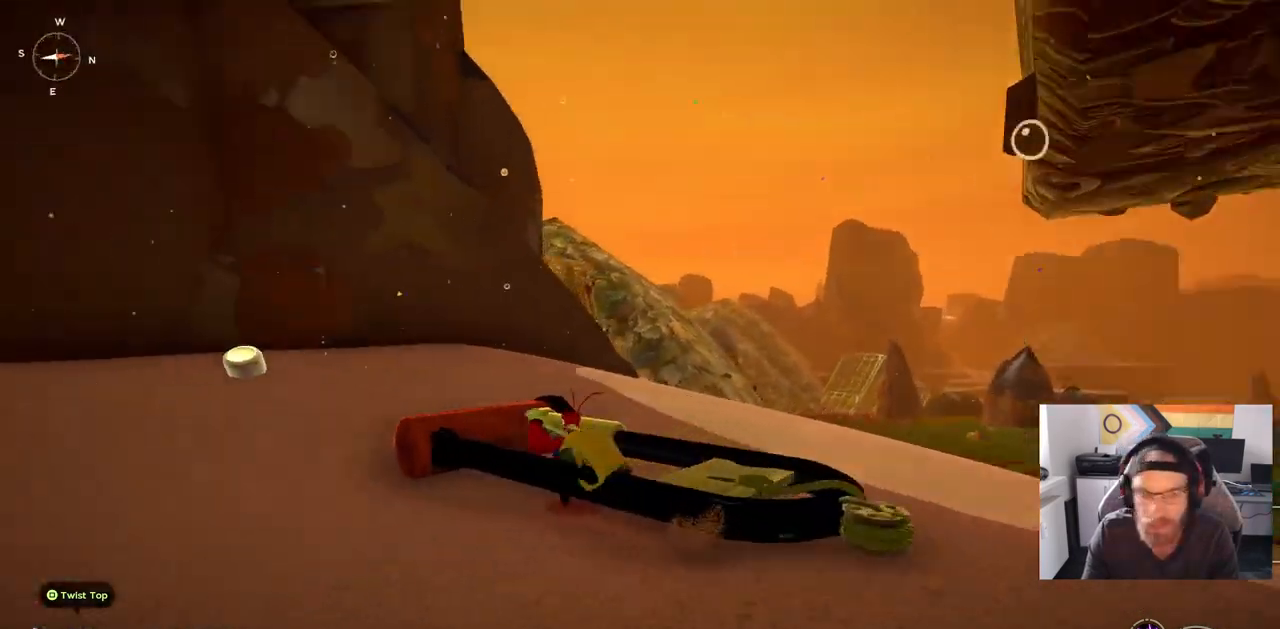
{"buttons": [], "left_stick": "up", "right_stick": "left", "events": [[200, "left_stick", "up"]]}
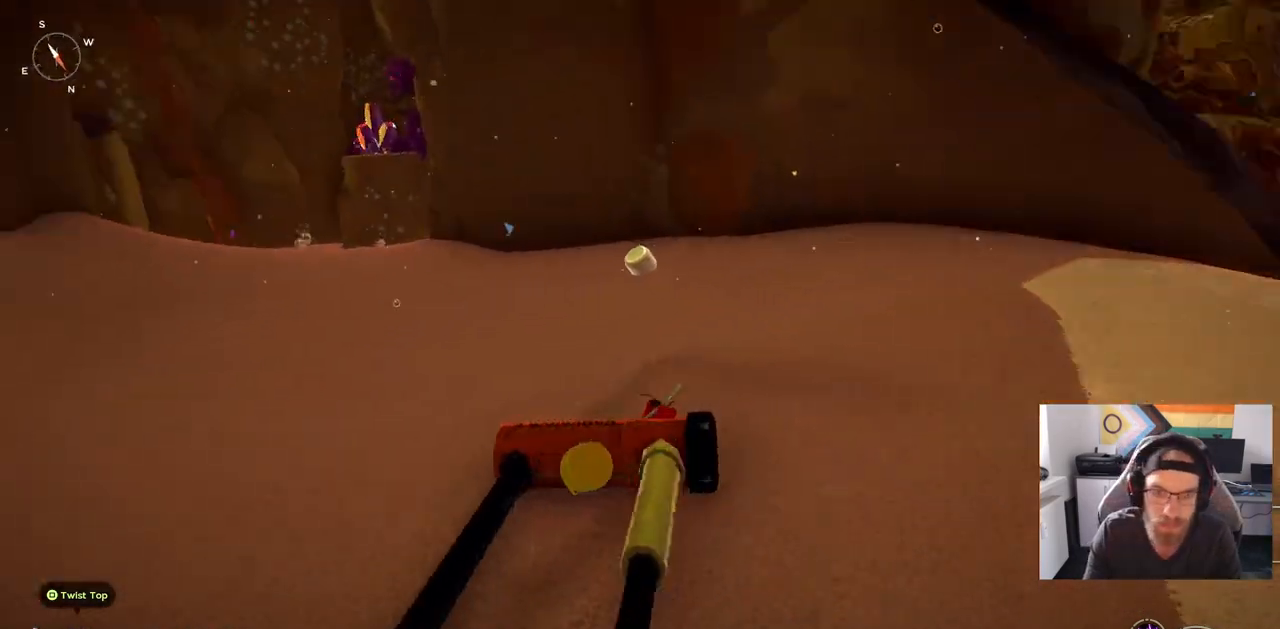
{"buttons": ["CIRCLE"], "left_stick": "up", "right_stick": "left", "events": [[233, "CIRCLE", "down"]]}
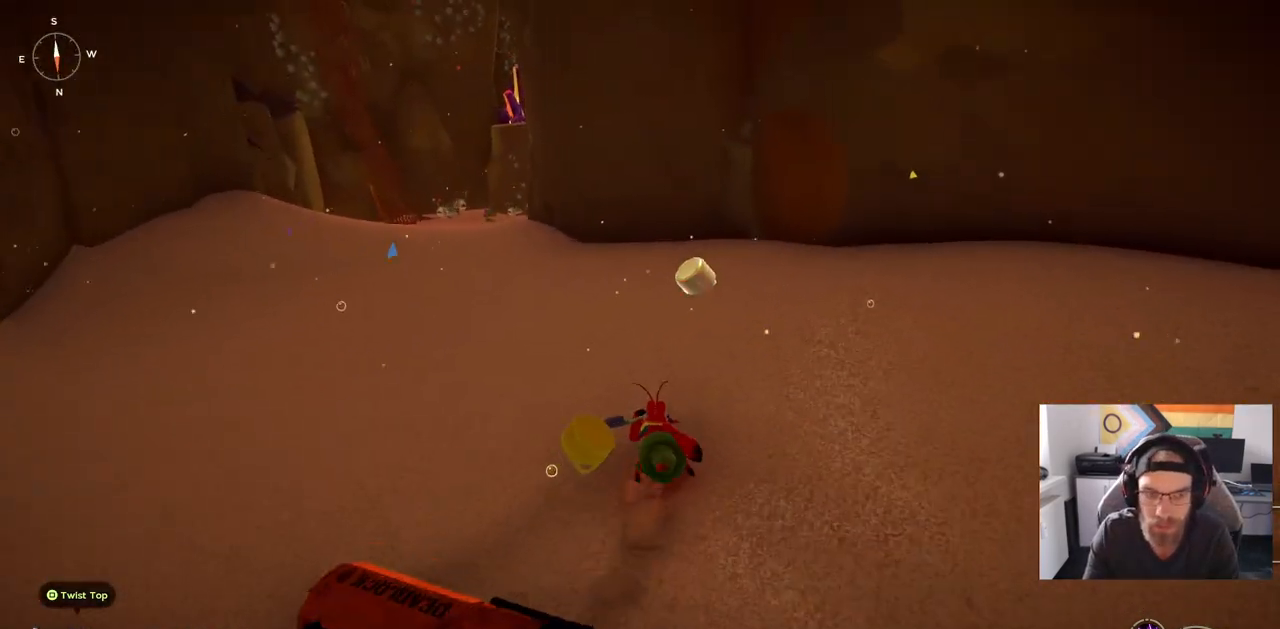
{"buttons": [], "left_stick": "up", "right_stick": "left", "events": [[283, "CIRCLE", "up"]]}
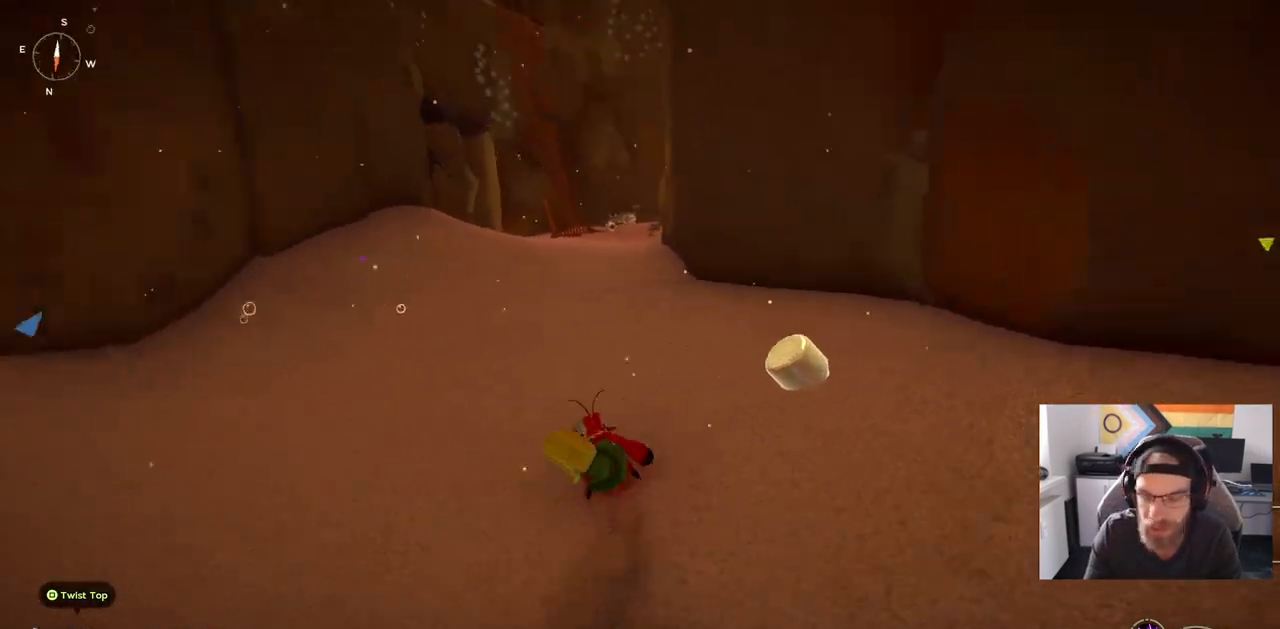
{"buttons": ["CIRCLE"], "left_stick": "up", "right_stick": "left", "events": [[200, "CIRCLE", "down"]]}
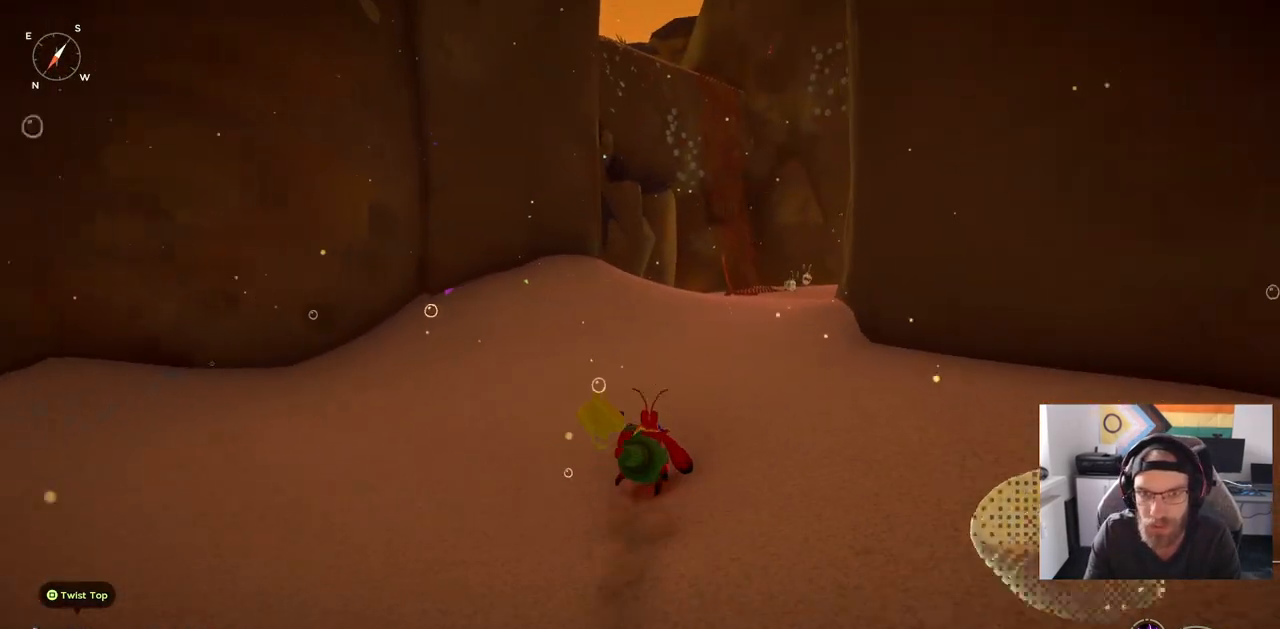
{"buttons": ["CIRCLE"], "left_stick": "up", "right_stick": "center", "events": [[333, "right_stick", "center"]]}
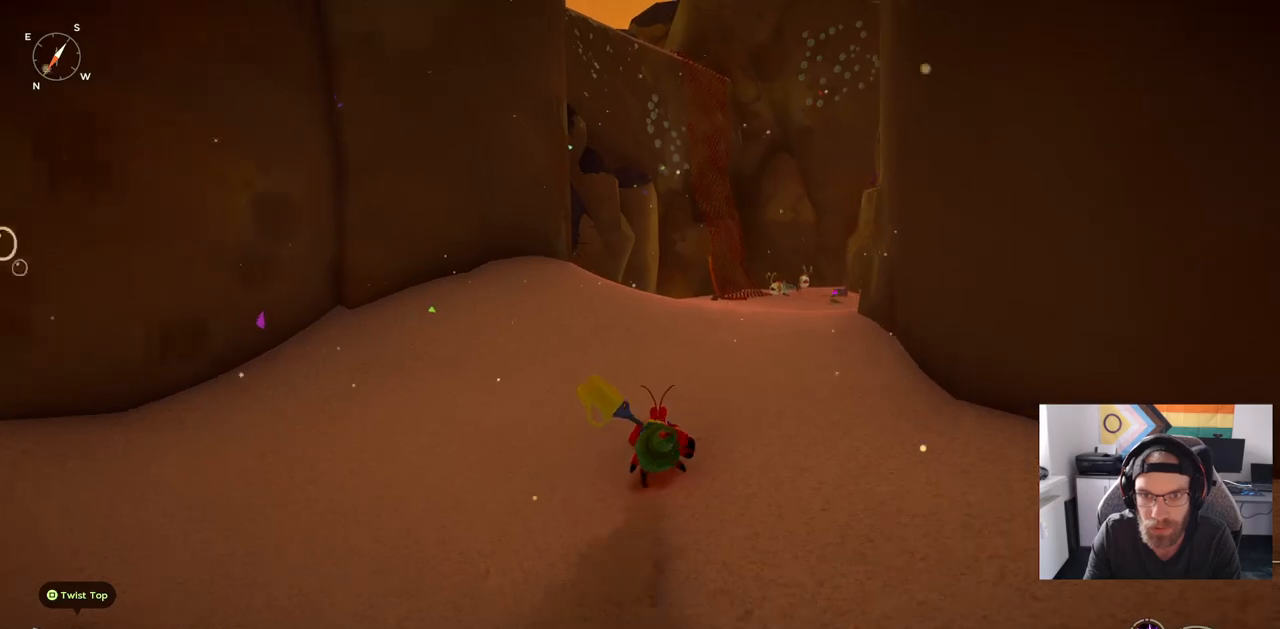
{"buttons": [], "left_stick": "up", "right_stick": "center", "events": [[100, "CIRCLE", "up"]]}
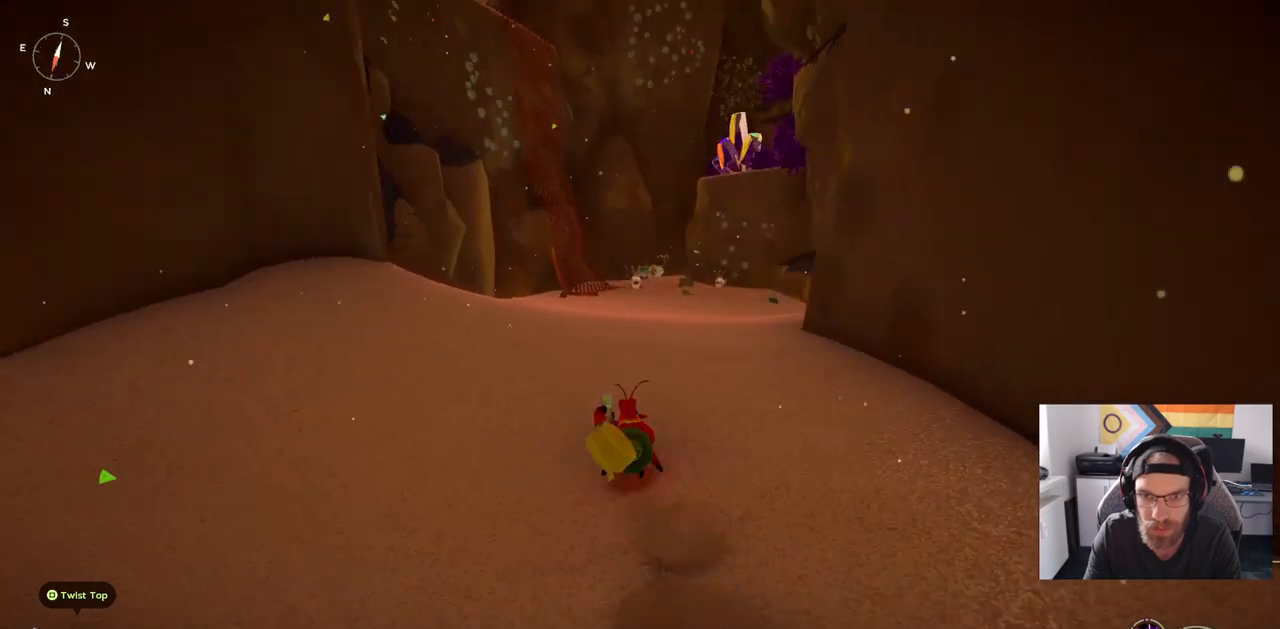
{"buttons": ["CIRCLE"], "left_stick": "up", "right_stick": "center", "events": [[17, "CIRCLE", "down"]]}
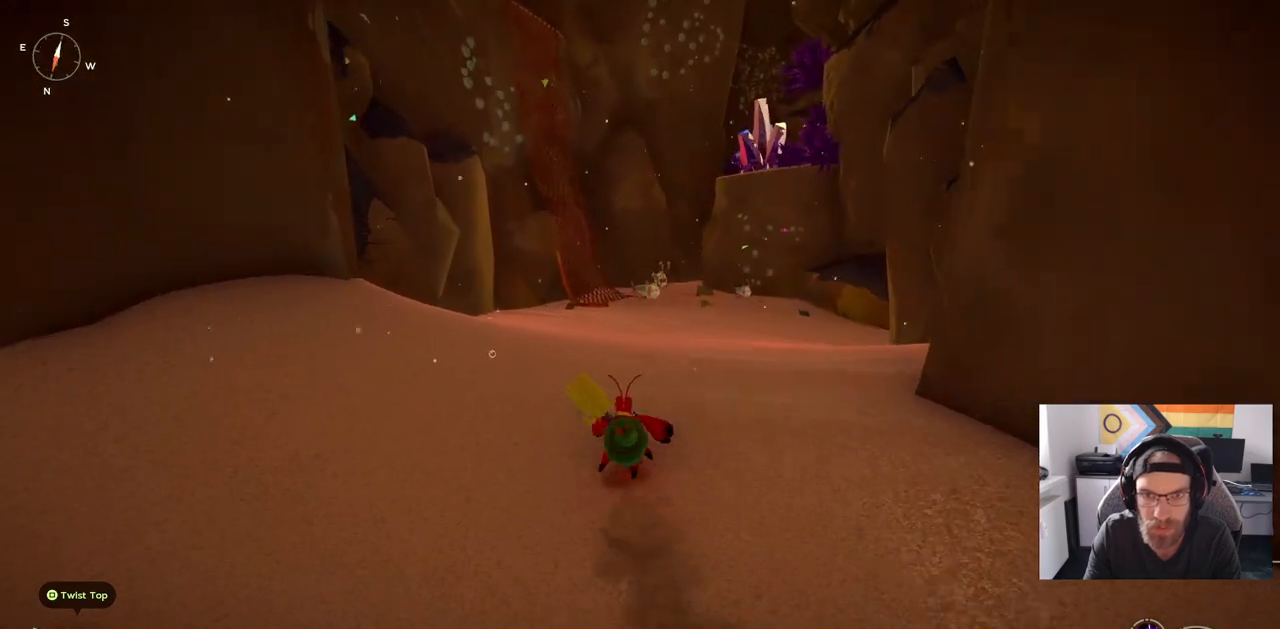
{"buttons": ["CIRCLE"], "left_stick": "up", "right_stick": "center", "events": []}
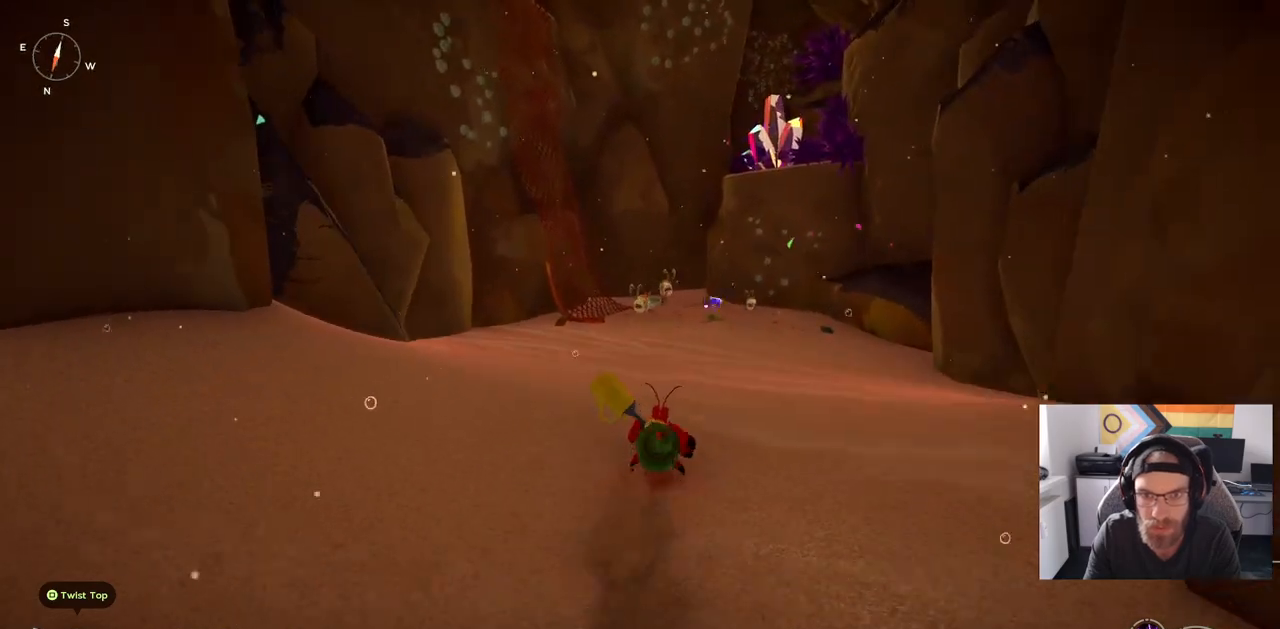
{"buttons": ["CIRCLE"], "left_stick": "up", "right_stick": "center", "events": []}
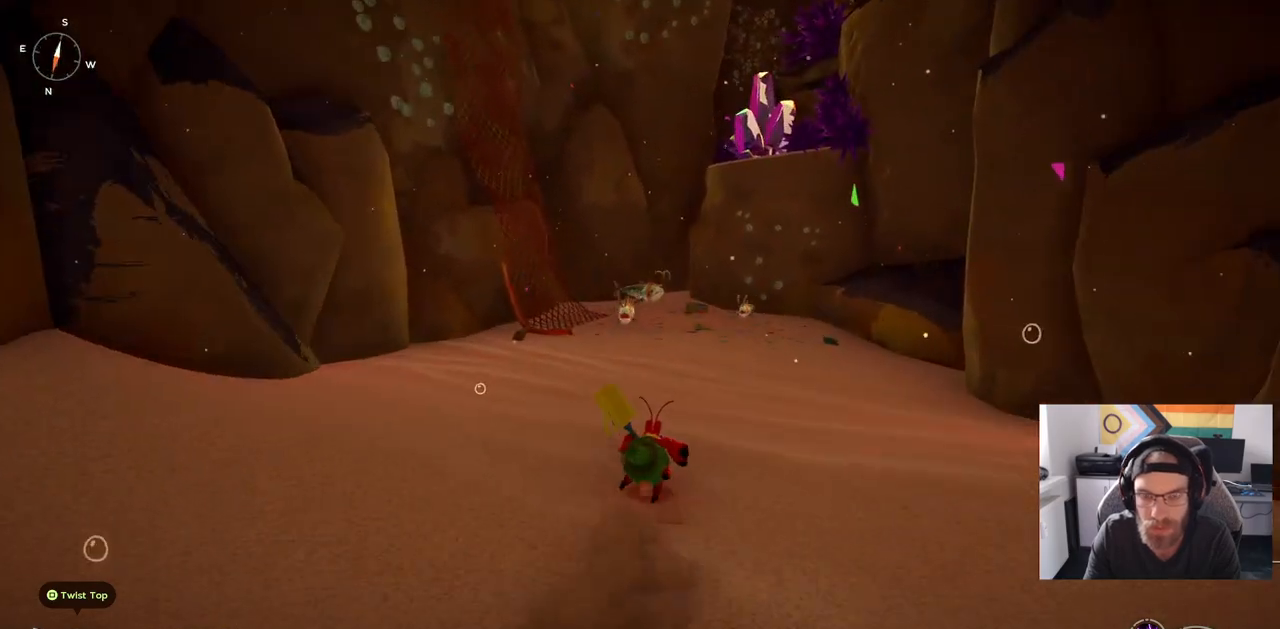
{"buttons": ["CIRCLE"], "left_stick": "up", "right_stick": "center", "events": []}
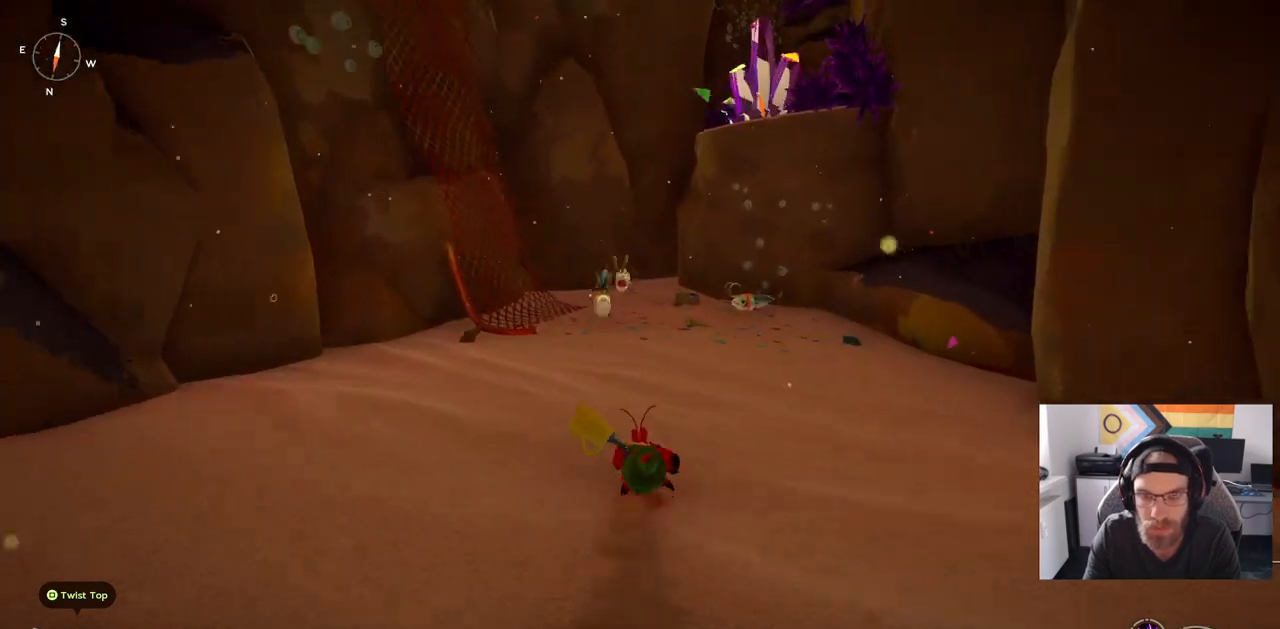
{"buttons": ["CIRCLE"], "left_stick": "up", "right_stick": "center", "events": []}
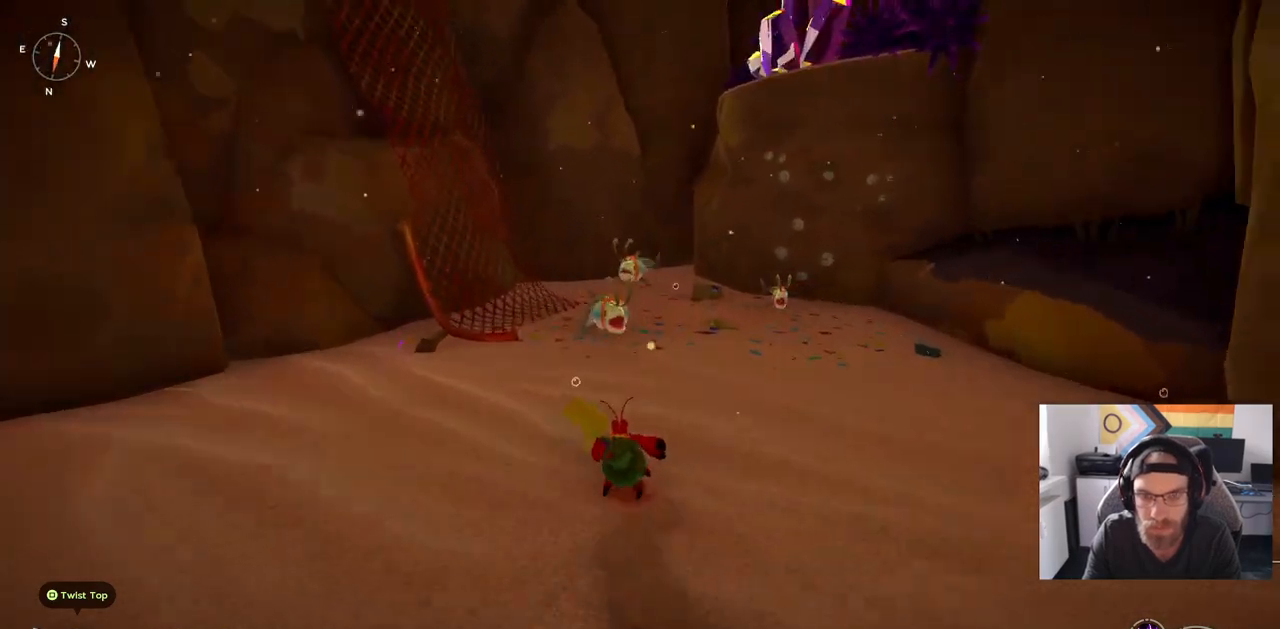
{"buttons": [], "left_stick": "up", "right_stick": "center", "events": [[217, "CIRCLE", "up"]]}
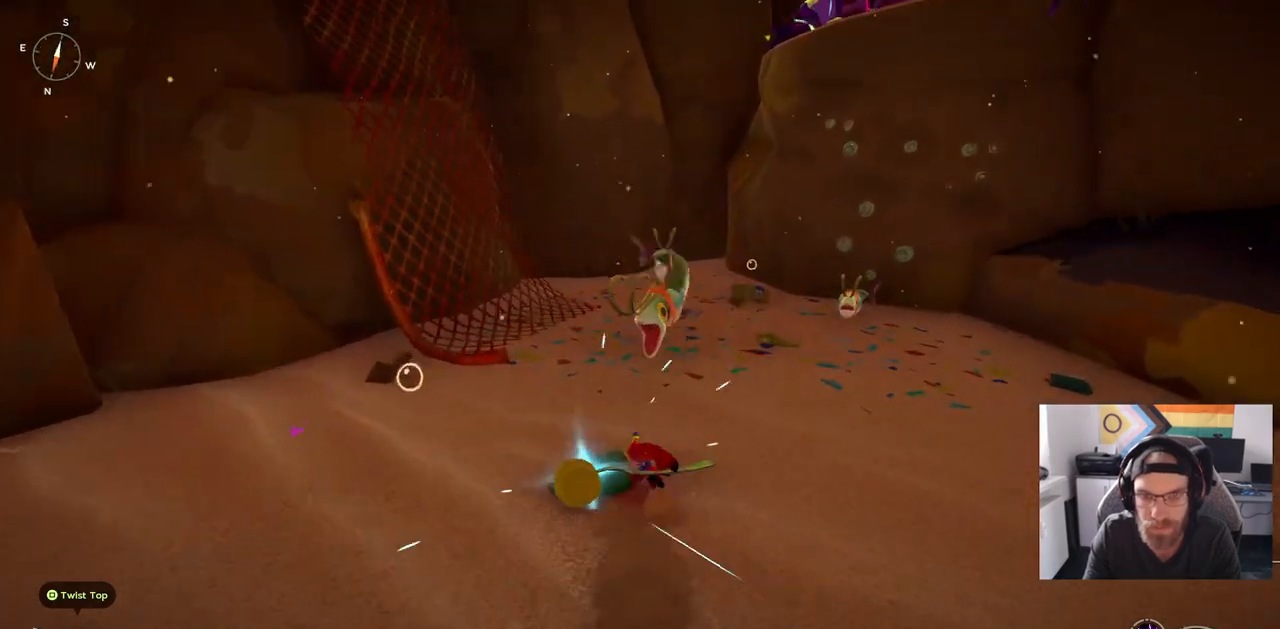
{"buttons": [], "left_stick": "up", "right_stick": "center", "events": []}
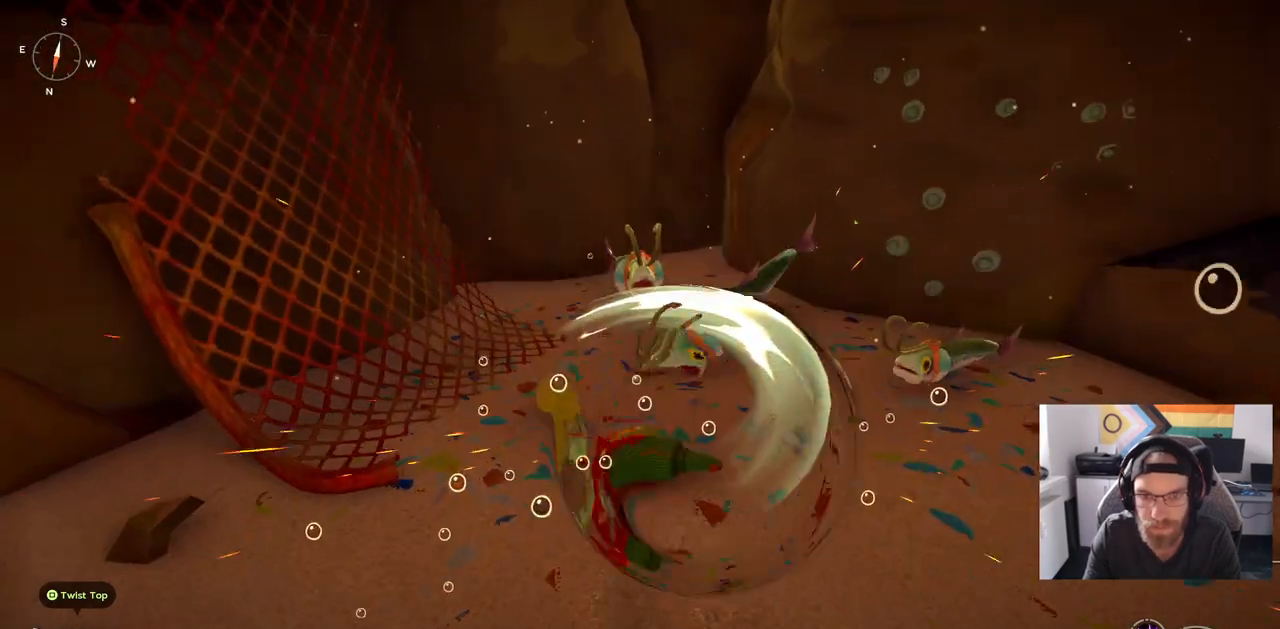
{"buttons": [], "left_stick": "up", "right_stick": "center", "events": []}
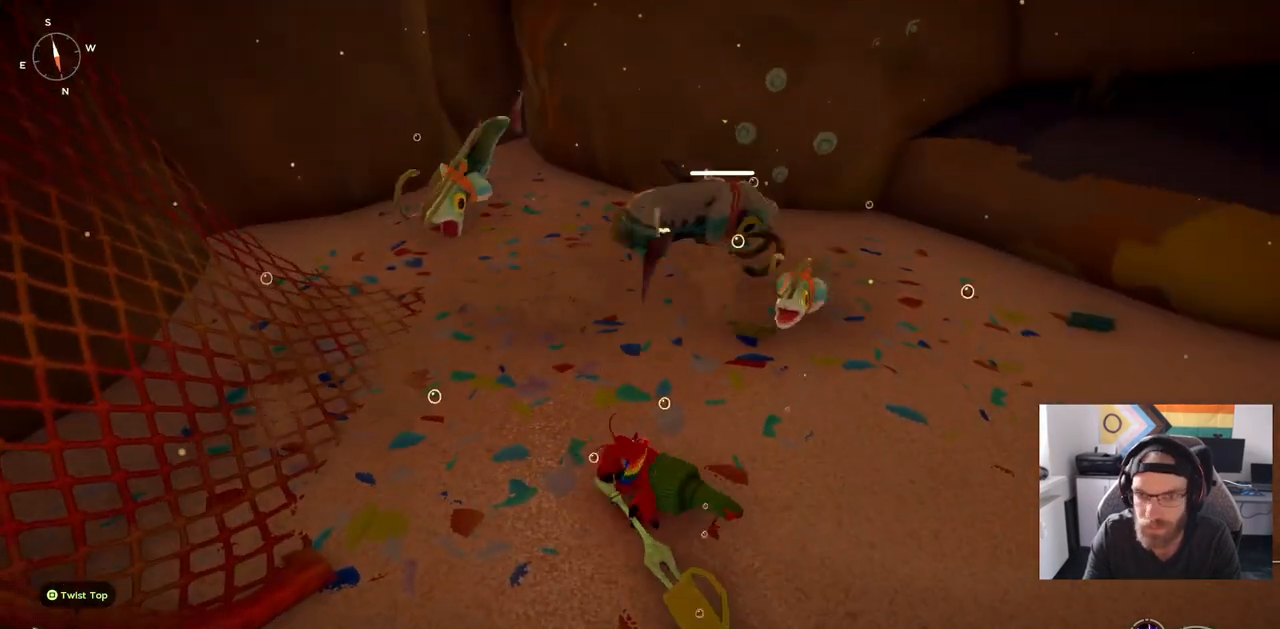
{"buttons": [], "left_stick": "up", "right_stick": "center", "events": []}
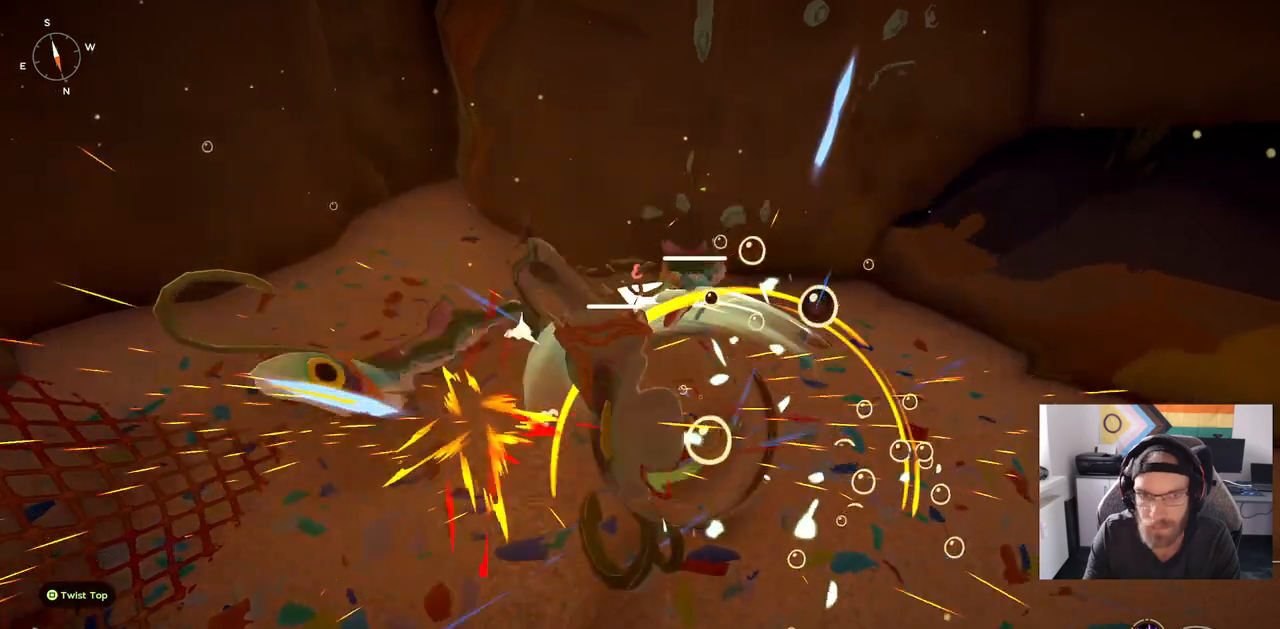
{"buttons": [], "left_stick": "right", "right_stick": "center", "events": [[150, "left_stick", "right"]]}
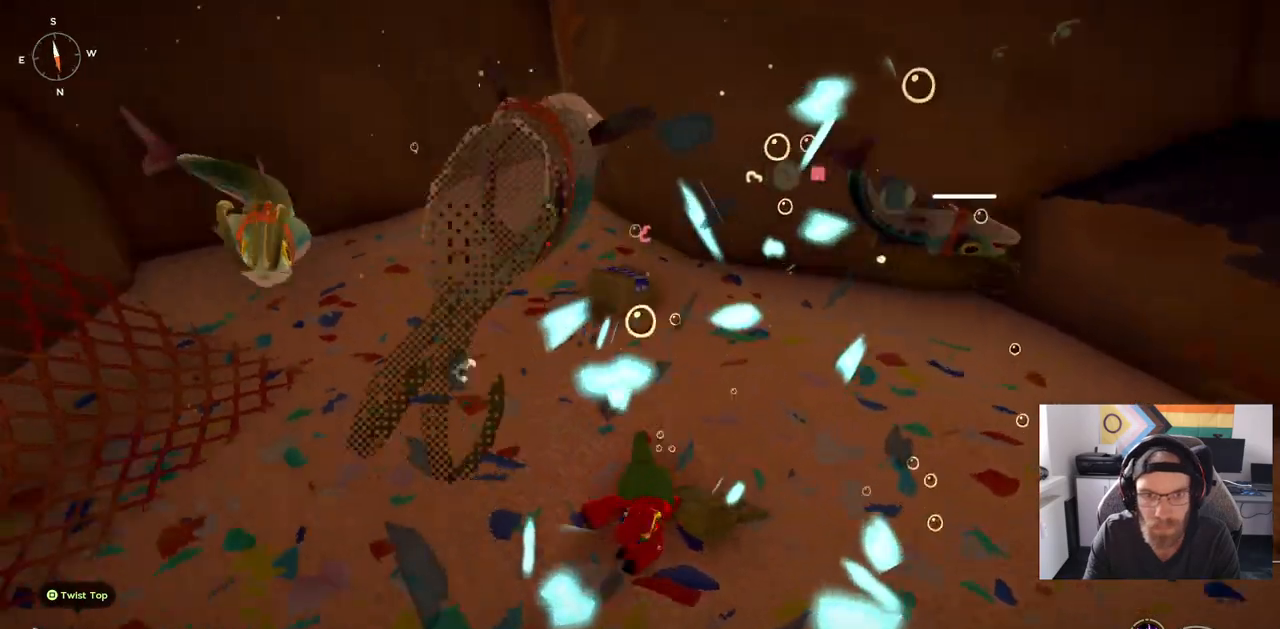
{"buttons": [], "left_stick": "down-right", "right_stick": "center", "events": [[400, "left_stick", "down-right"]]}
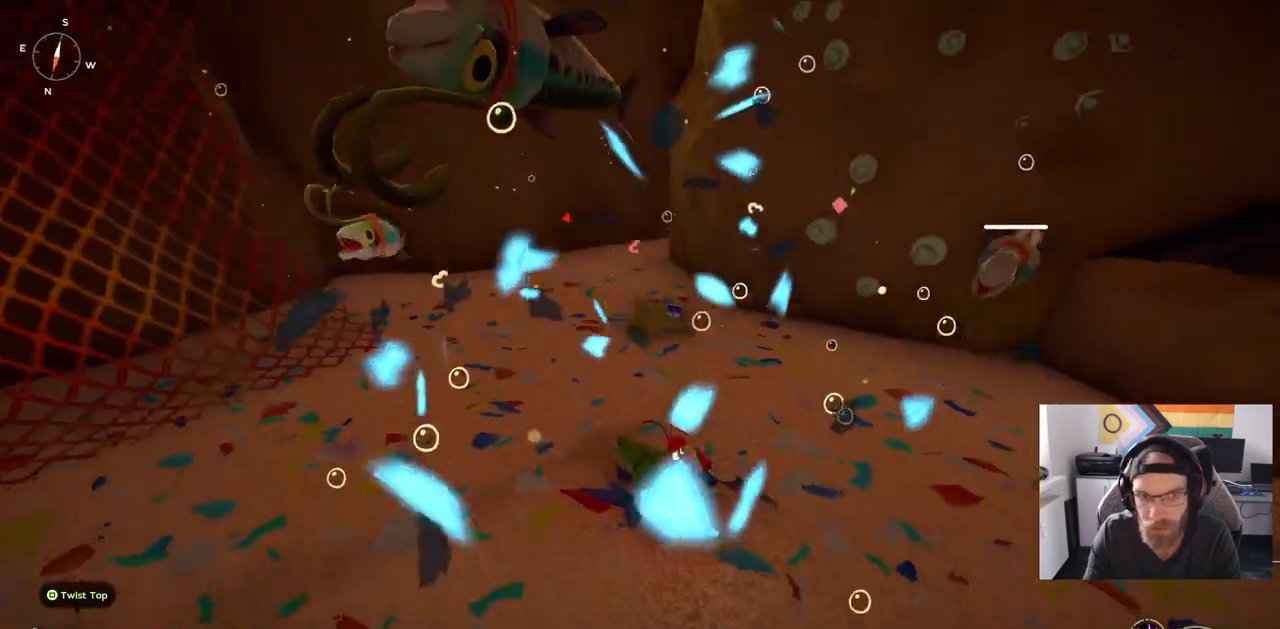
{"buttons": [], "left_stick": "right", "right_stick": "center", "events": [[133, "left_stick", "right"]]}
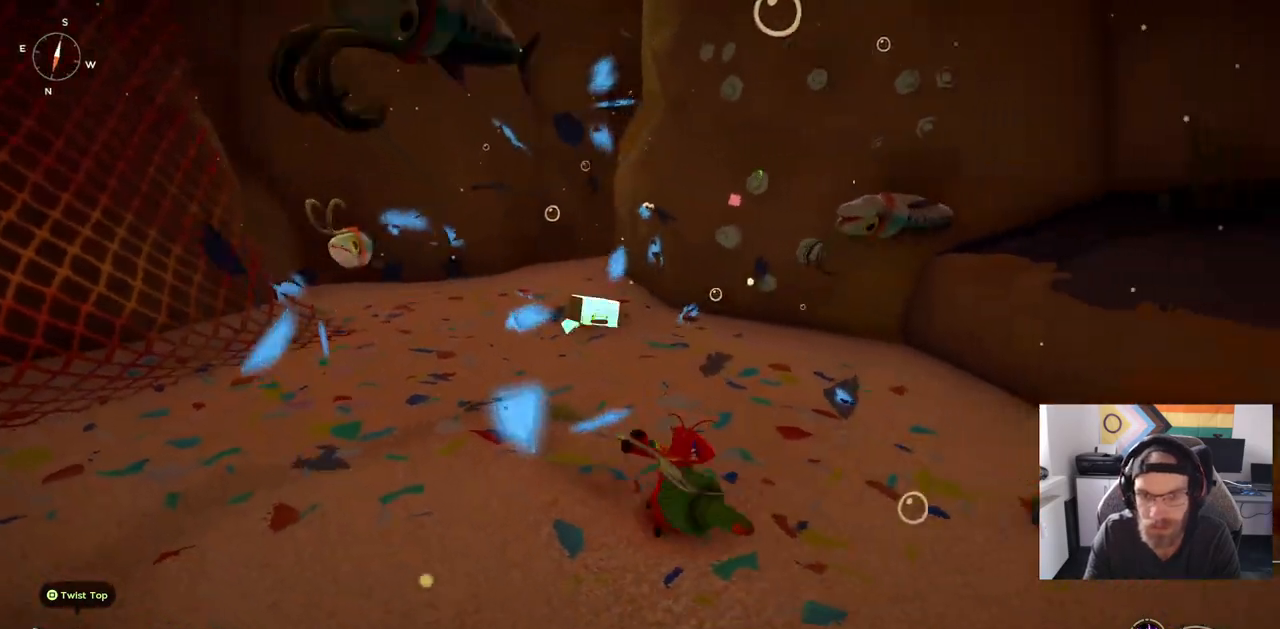
{"buttons": [], "left_stick": "up", "right_stick": "center", "events": [[233, "left_stick", "up"]]}
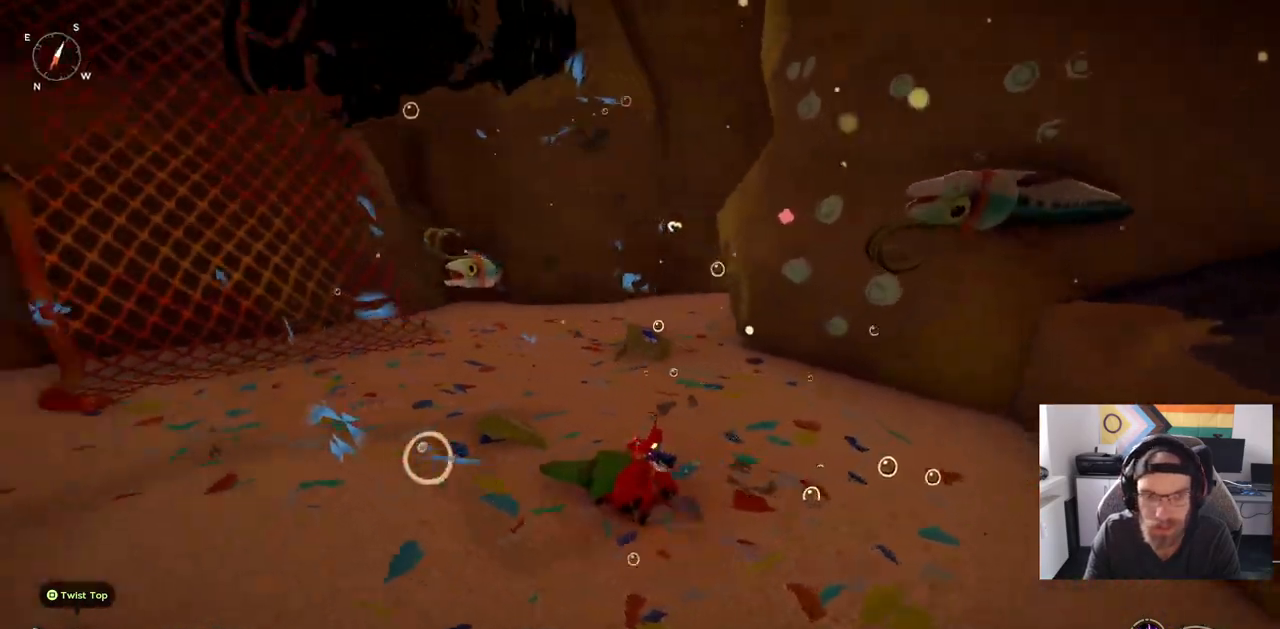
{"buttons": [], "left_stick": "up", "right_stick": "center", "events": []}
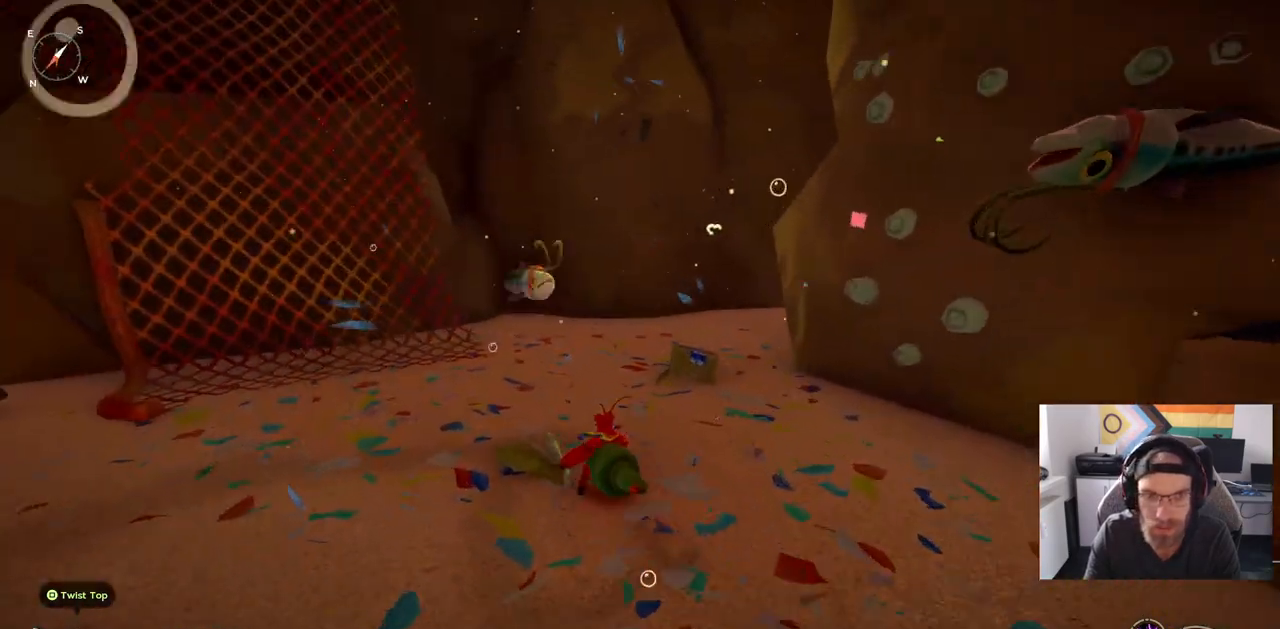
{"buttons": [], "left_stick": "up", "right_stick": "center", "events": [[283, "R3", "down"], [417, "R3", "up"]]}
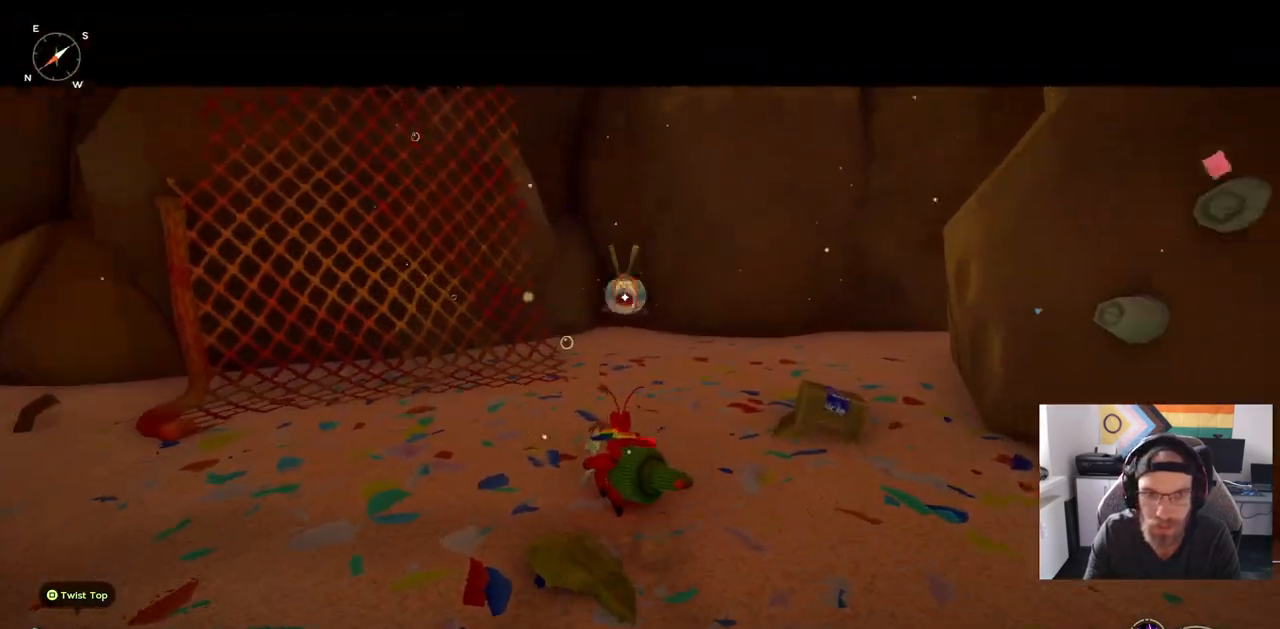
{"buttons": [], "left_stick": "up", "right_stick": "center", "events": []}
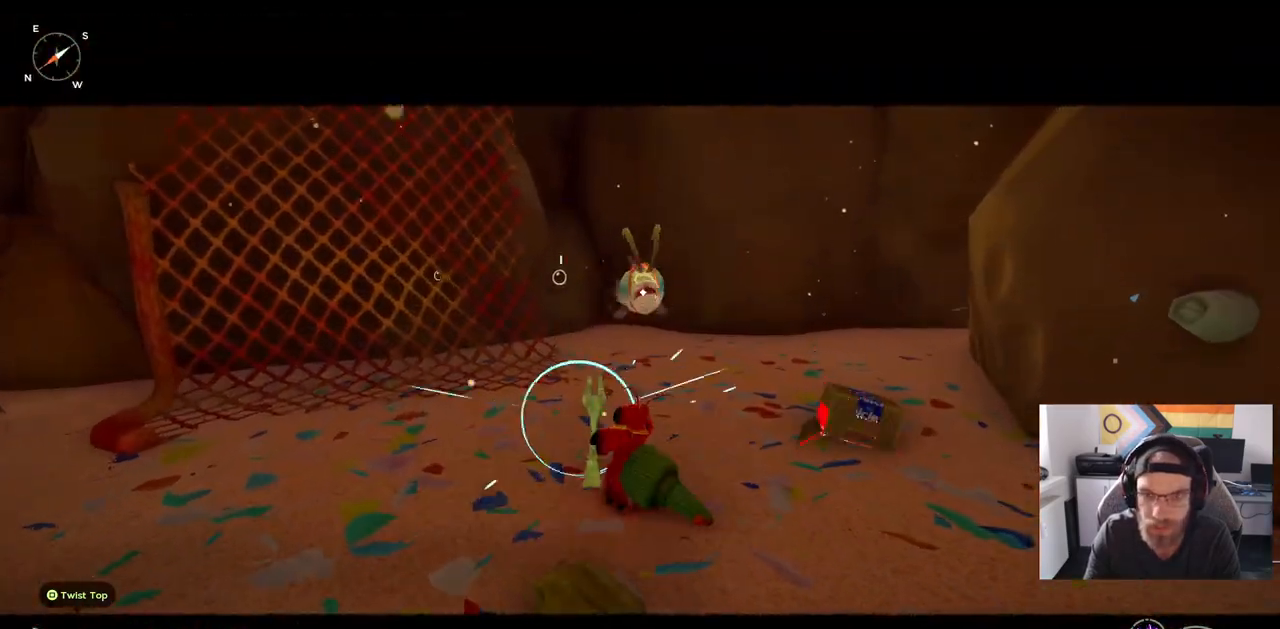
{"buttons": [], "left_stick": "up", "right_stick": "center", "events": []}
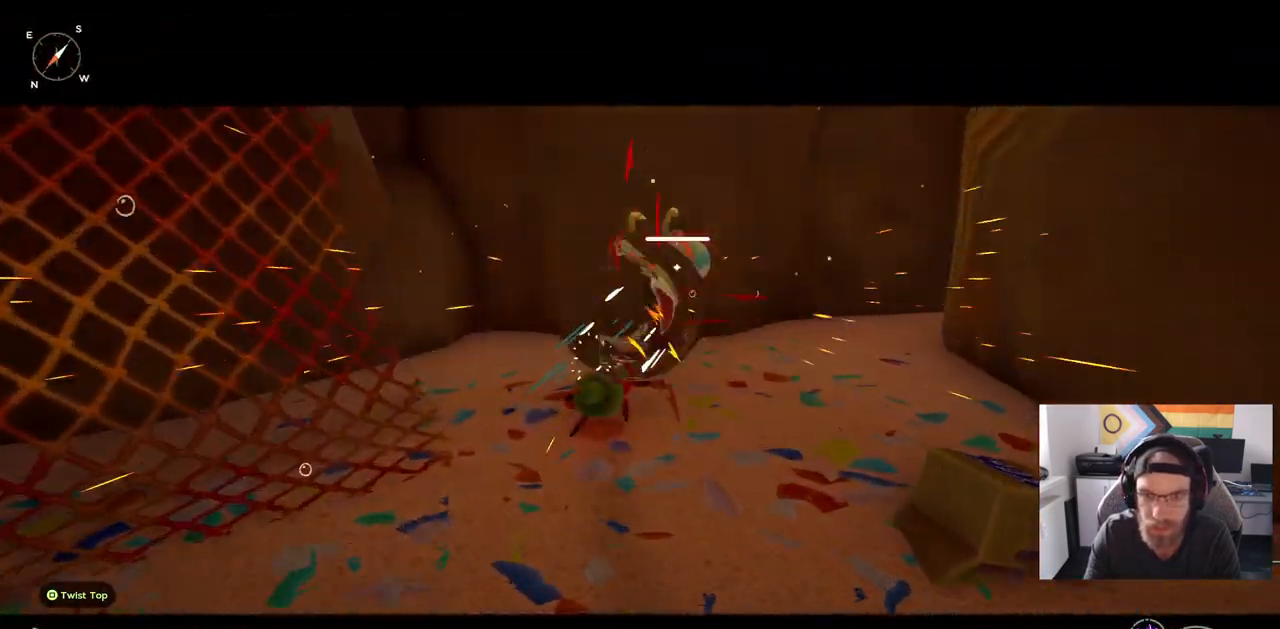
{"buttons": [], "left_stick": "up-right", "right_stick": "right", "events": [[133, "R3", "down"], [133, "left_stick", "center"], [267, "R3", "up"], [267, "right_stick", "right"], [367, "left_stick", "up-right"]]}